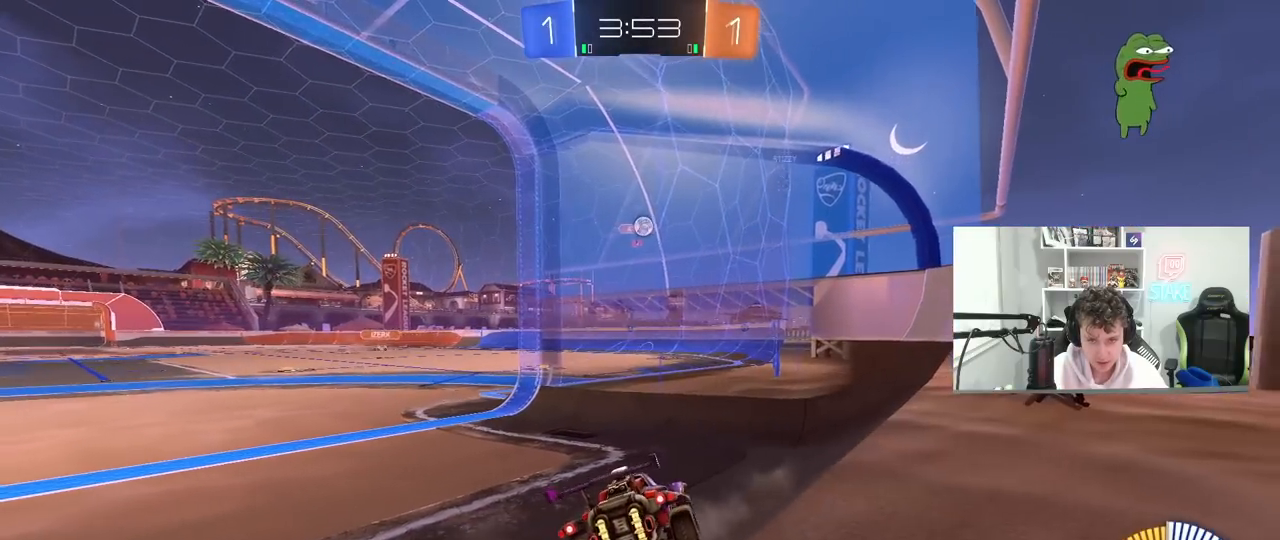
Gameplay with keyboard and mouse; each line is a JSON object with the keys and mouse buttons held at the frame after it. "events" lists presses ("down") and releases ("up") of "1", "2", "3", "4", "5", "a", "alt", "c", "caps_lock", "ctrl", "d", "e", "f", "g", "q", "r", "s", "shift", "space", "t", "tab", "v", "w", "x", "z", "mouse_left", "mouse_wheel" and "mouse_right" between this image and that frame as [ms after this image, input, new state], when the widget could be followed in between. "mouse_left", "mouse_wheel", "mouse_right" = the "left", "wheel", "right" buttons of the "mouse" list. No other keys are recorded. "wheel" means that the mouse wheel is clicked or scrolled. "mouse_move" is the direction in which the mouse moves at that frame (one of eight, or "still"), when it could be read.
{"keys": ["s"], "mouse": [], "mouse_move": "still", "events": [[17, "w", "down"], [67, "a", "down"], [300, "a", "up"], [300, "w", "up"], [400, "s", "down"]]}
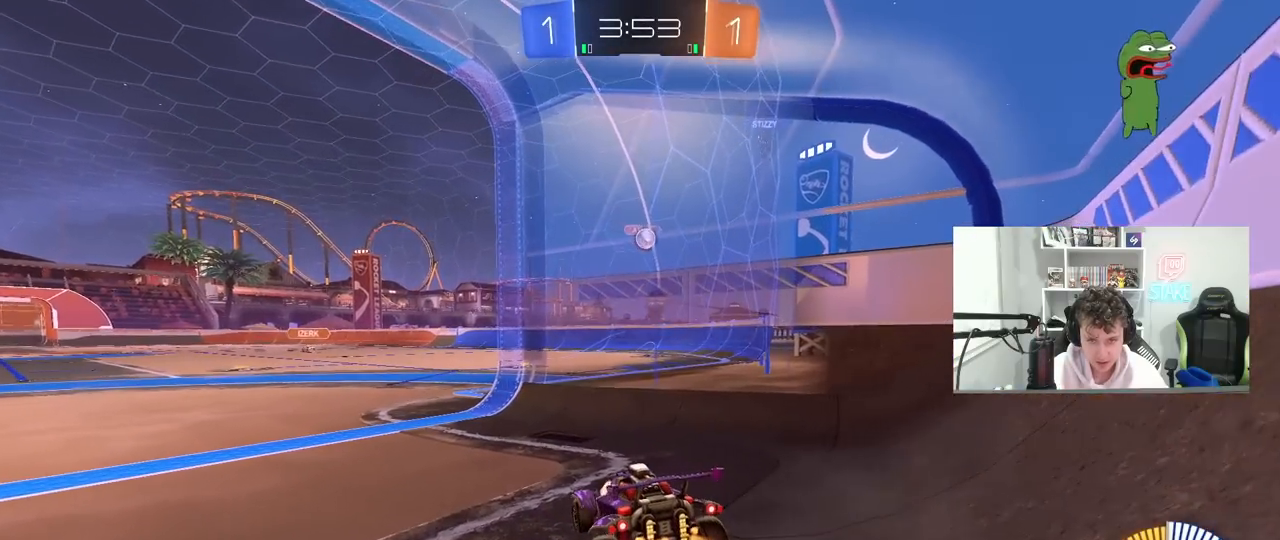
{"keys": ["a", "w"], "mouse": [], "mouse_move": "still", "events": [[33, "s", "up"], [367, "w", "down"], [467, "a", "down"]]}
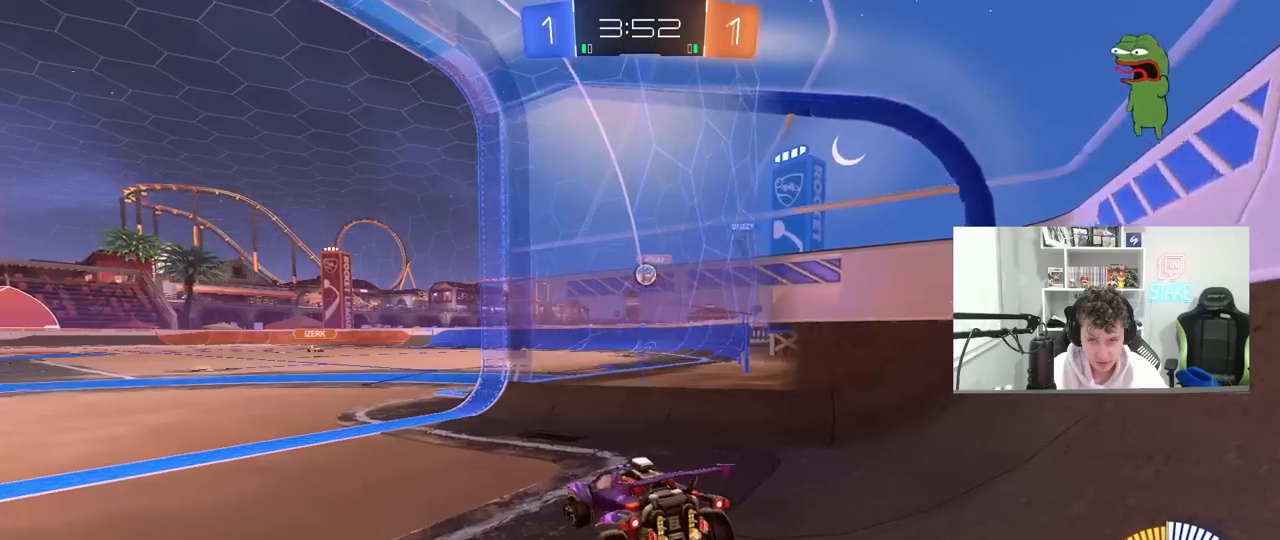
{"keys": [], "mouse": [], "mouse_move": "still", "events": [[100, "a", "up"], [150, "w", "up"]]}
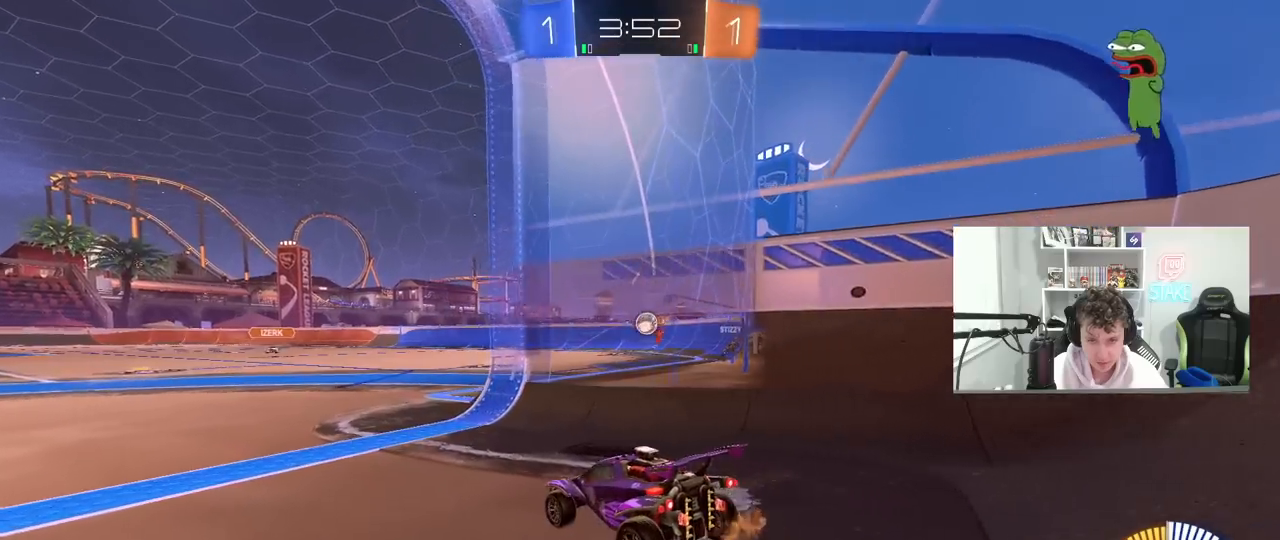
{"keys": ["a", "w"], "mouse": [], "mouse_move": "still", "events": [[17, "w", "down"], [500, "a", "down"]]}
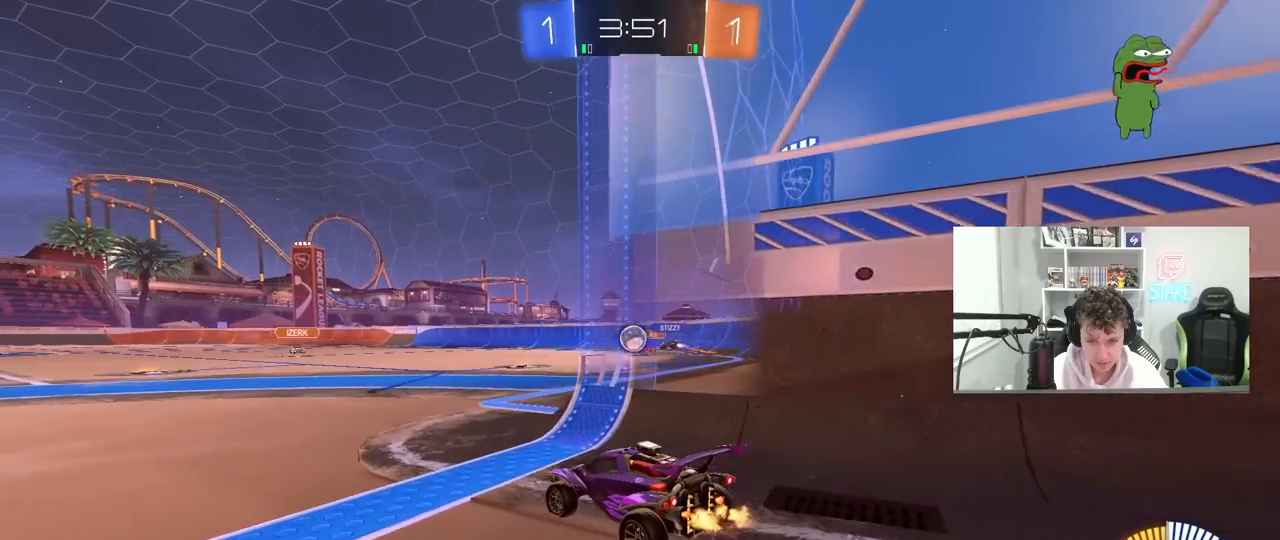
{"keys": ["a", "shift", "w"], "mouse": [], "mouse_move": "still", "events": [[33, "a", "up"], [183, "mouse_left", "down"], [417, "a", "down"], [417, "mouse_left", "up"], [467, "shift", "down"]]}
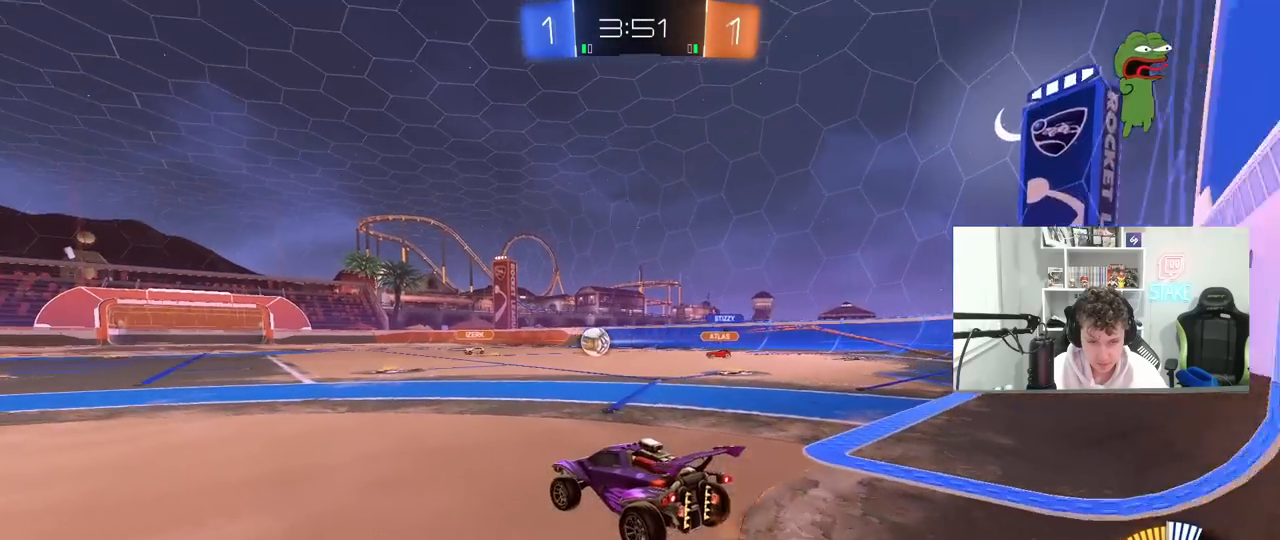
{"keys": ["w"], "mouse": [], "mouse_move": "still", "events": [[50, "shift", "up"], [283, "a", "up"], [283, "w", "up"], [333, "d", "down"], [433, "d", "up"], [433, "w", "down"]]}
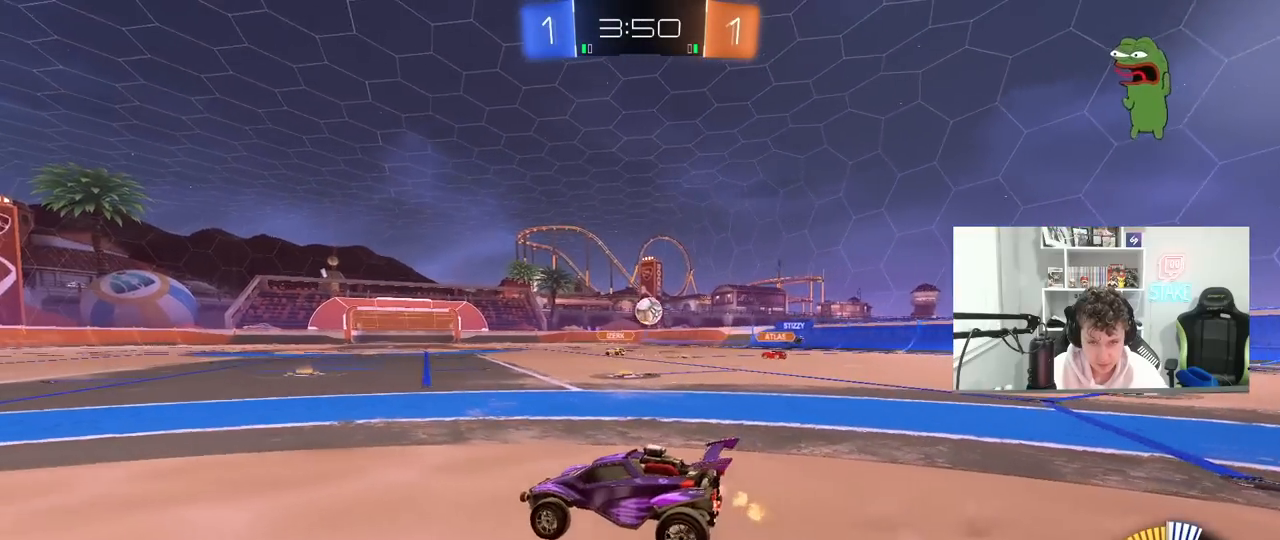
{"keys": ["d", "w"], "mouse": ["left"], "mouse_move": "still", "events": [[33, "d", "down"], [83, "w", "up"], [217, "shift", "down"], [300, "shift", "up"], [300, "w", "down"], [350, "mouse_left", "down"]]}
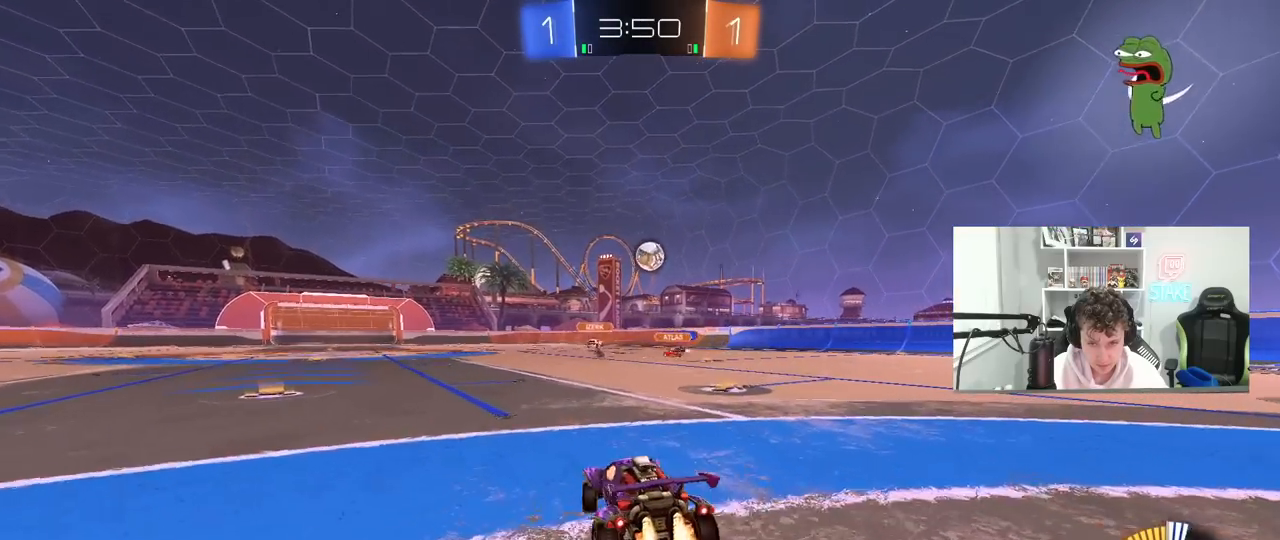
{"keys": ["w"], "mouse": [], "mouse_move": "still", "events": [[83, "mouse_left", "up"], [283, "d", "up"], [367, "mouse_right", "down"], [367, "w", "up"], [417, "mouse_right", "up"], [417, "w", "down"]]}
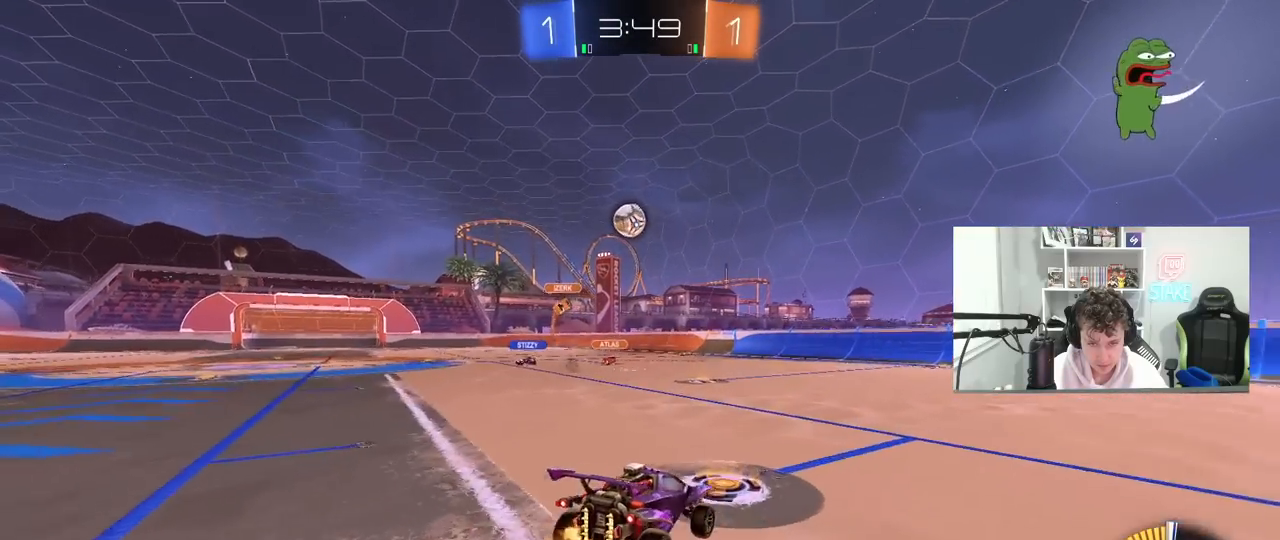
{"keys": [], "mouse": [], "mouse_move": "still", "events": [[50, "w", "up"], [250, "s", "down"], [283, "a", "down"], [433, "a", "up"], [433, "s", "up"]]}
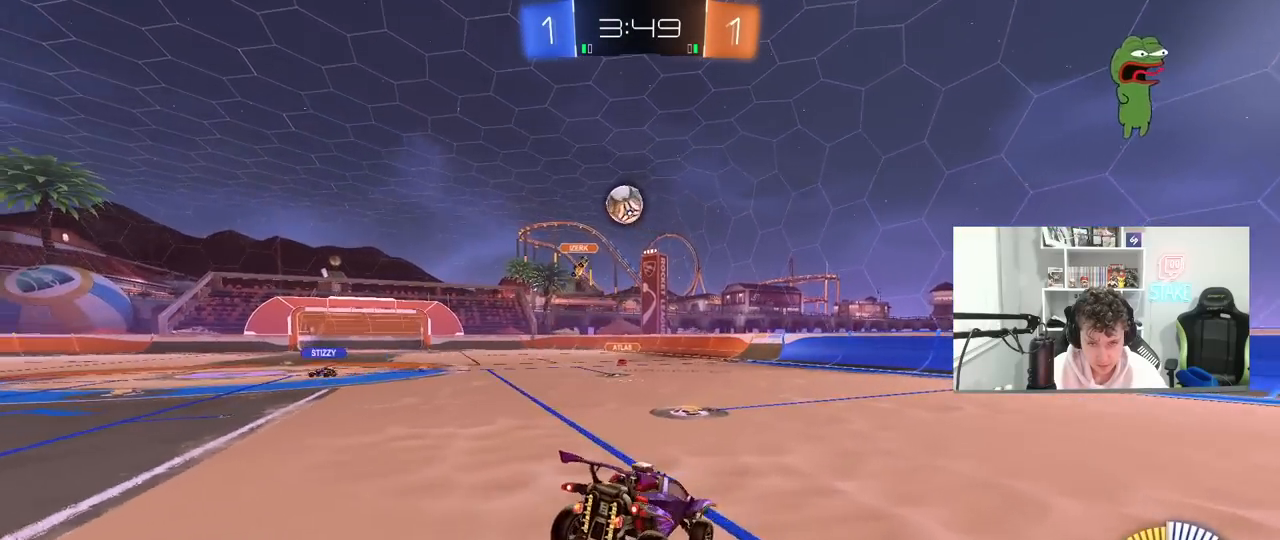
{"keys": [], "mouse": [], "mouse_move": "still", "events": [[117, "d", "down"], [167, "d", "up"]]}
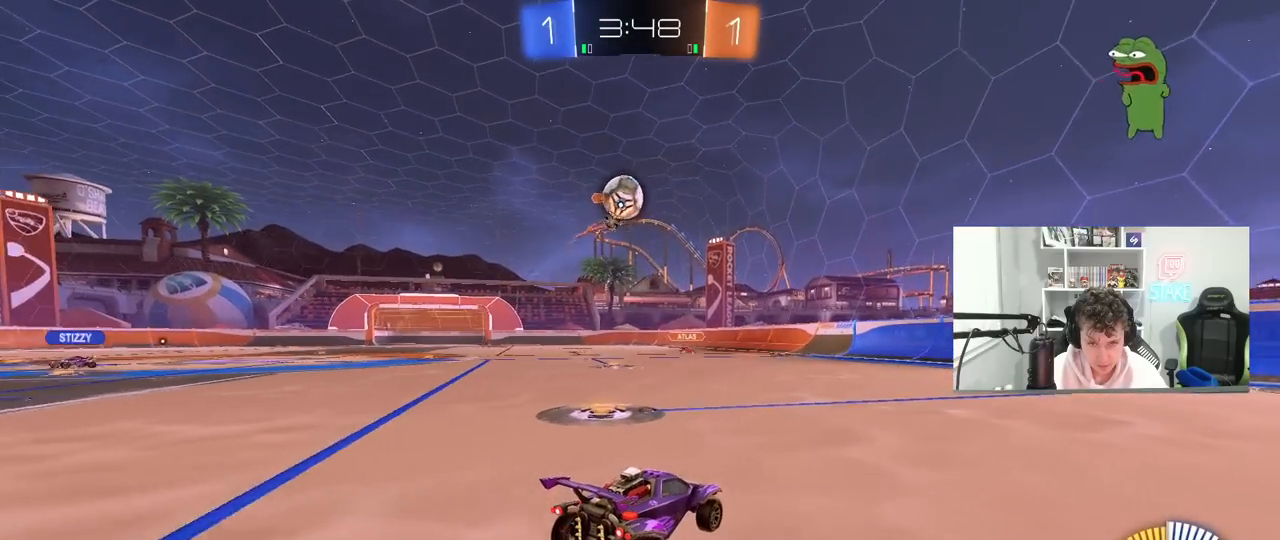
{"keys": [], "mouse": [], "mouse_move": "still", "events": []}
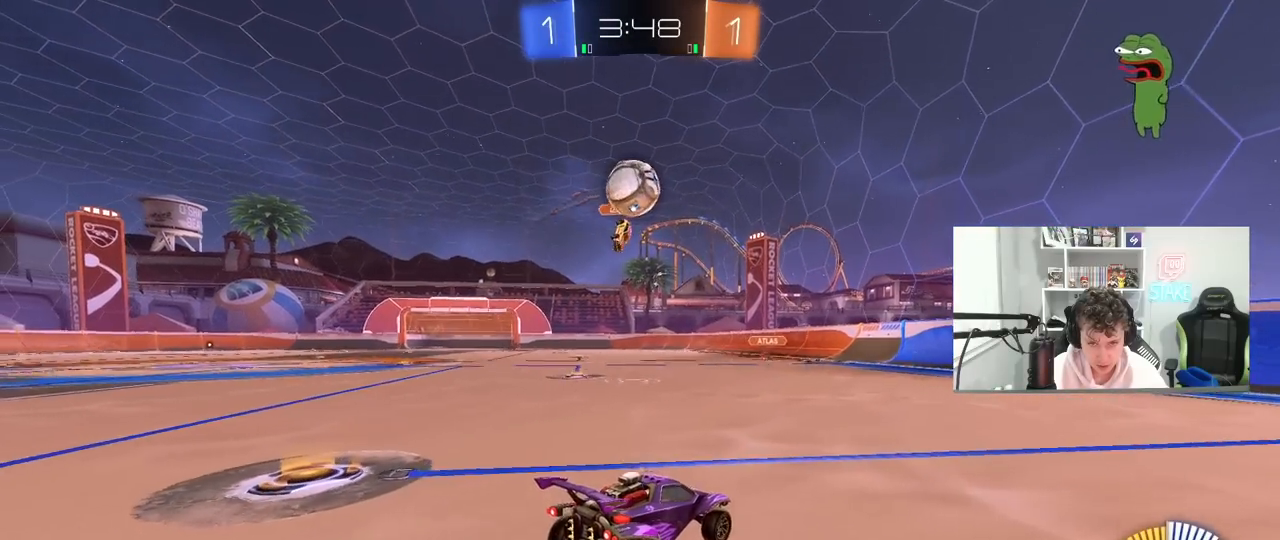
{"keys": ["d"], "mouse": [], "mouse_move": "still", "events": [[433, "d", "down"]]}
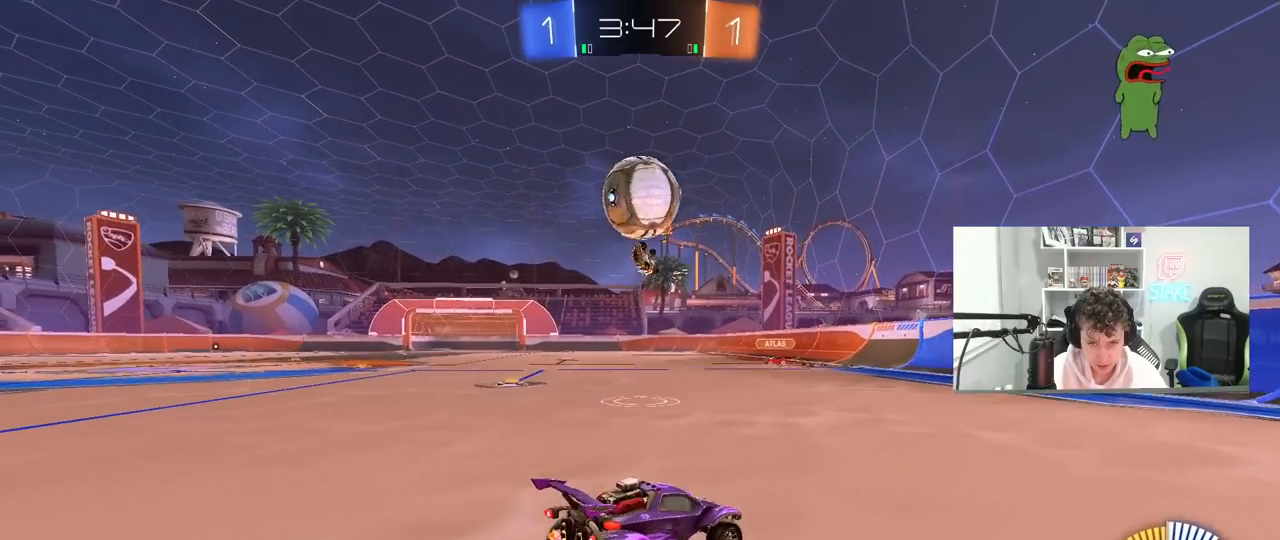
{"keys": [], "mouse": [], "mouse_move": "up", "events": [[17, "d", "up"], [167, "d", "down"], [217, "mouse_right", "down"], [300, "a", "down"], [300, "d", "up"], [300, "s", "down"], [350, "mouse_left", "down"], [400, "a", "up"], [400, "mouse_right", "up"], [450, "mouse_left", "up"], [450, "s", "up"]]}
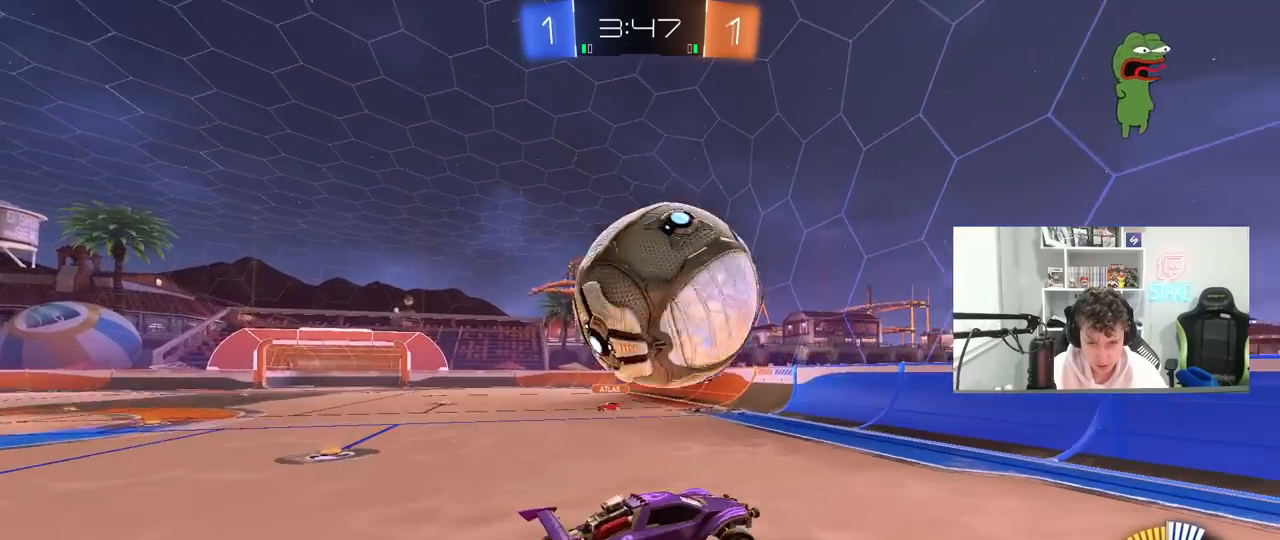
{"keys": ["a", "s"], "mouse": ["left"], "mouse_move": "still", "events": [[33, "a", "down"], [233, "s", "down"], [317, "mouse_left", "down"]]}
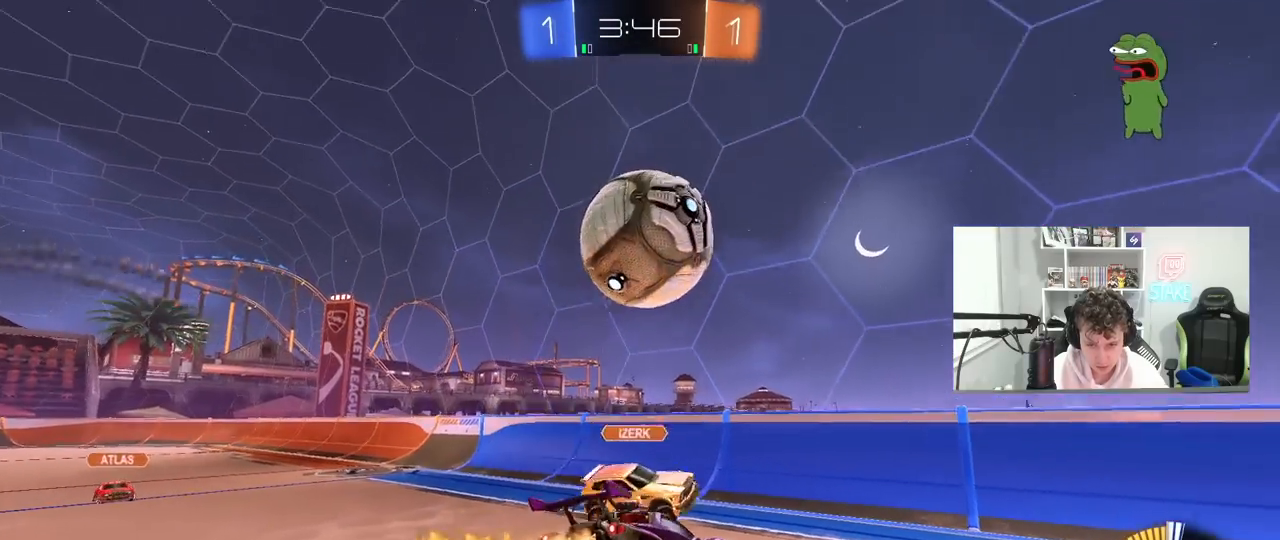
{"keys": [], "mouse": ["left"], "mouse_move": "still", "events": [[17, "a", "up"], [17, "s", "up"], [50, "mouse_left", "up"], [333, "w", "down"], [383, "mouse_left", "down"], [483, "w", "up"]]}
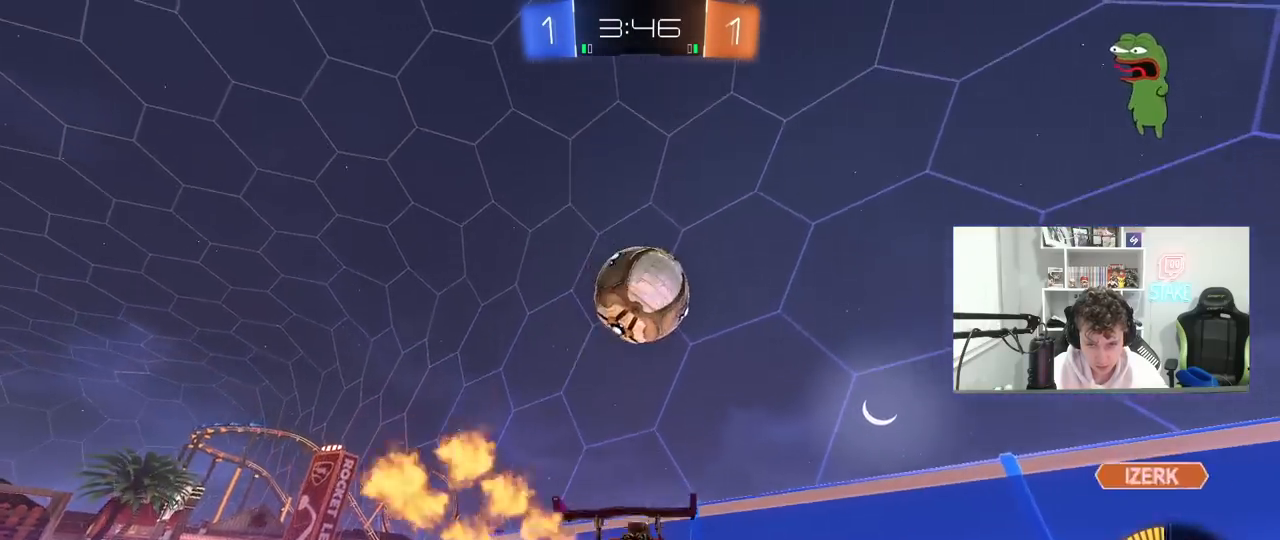
{"keys": ["d"], "mouse": [], "mouse_move": "up", "events": [[33, "mouse_right", "down"], [67, "a", "down"], [67, "s", "down"], [67, "shift", "down"], [167, "a", "up"], [167, "d", "down"], [167, "shift", "up"], [217, "d", "up"], [217, "mouse_right", "up"], [217, "s", "up"], [300, "mouse_right", "down"], [350, "mouse_left", "up"], [383, "mouse_right", "up"], [450, "d", "down"]]}
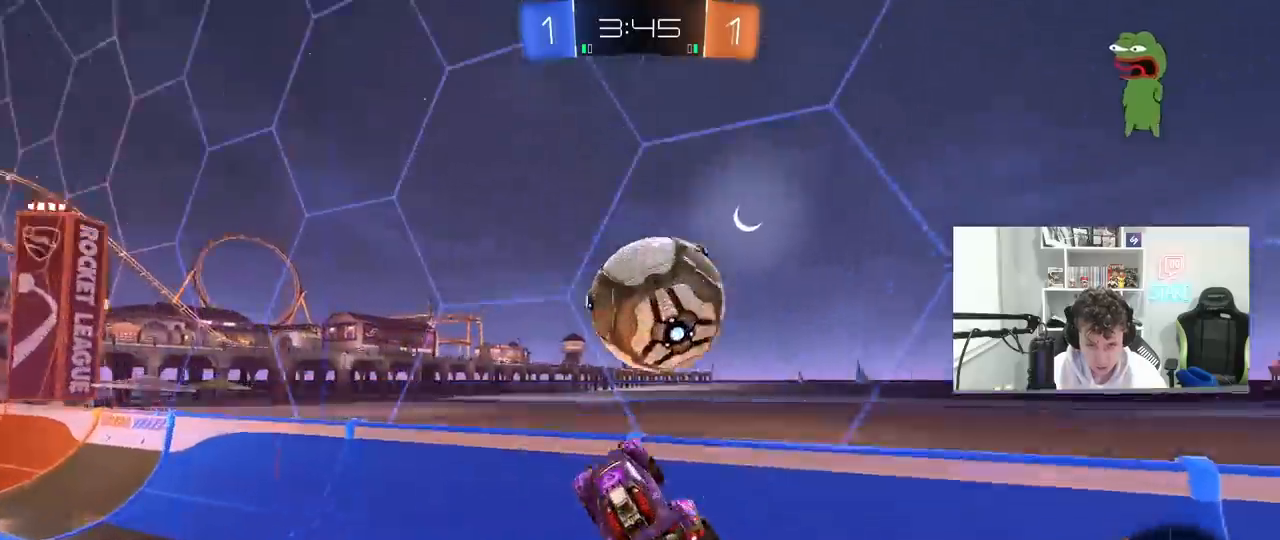
{"keys": ["a", "w"], "mouse": [], "mouse_move": "still", "events": [[83, "a", "down"], [83, "d", "up"], [317, "w", "down"]]}
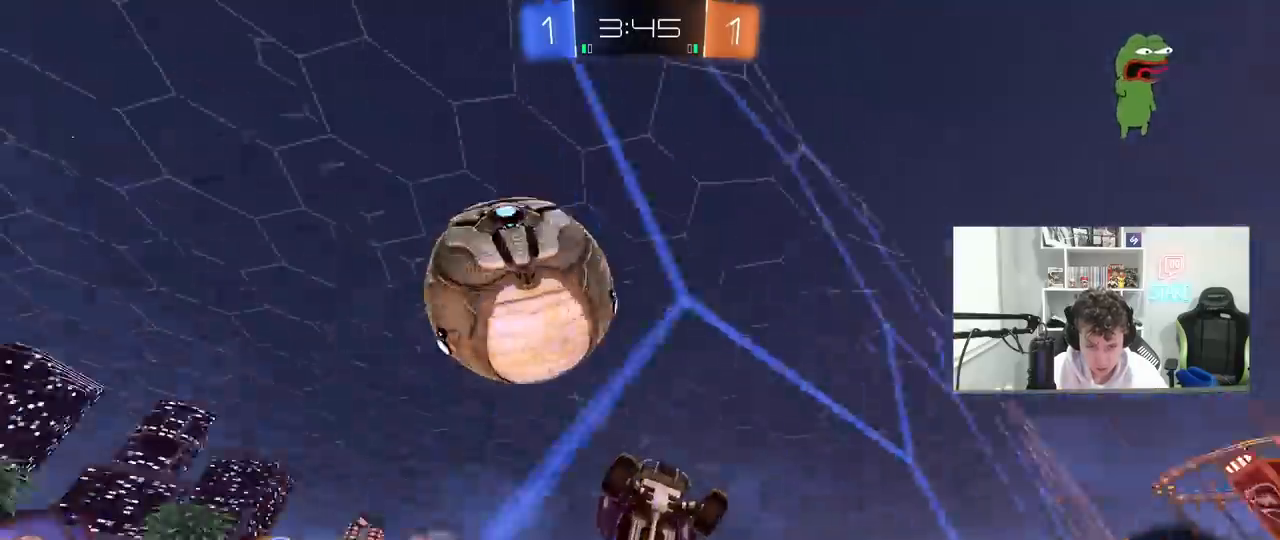
{"keys": ["a", "s", "shift"], "mouse": ["left"], "mouse_move": "still", "events": [[17, "a", "up"], [250, "mouse_right", "down"], [300, "a", "down"], [300, "w", "up"], [333, "mouse_left", "down"], [333, "s", "down"], [333, "shift", "down"], [483, "mouse_right", "up"]]}
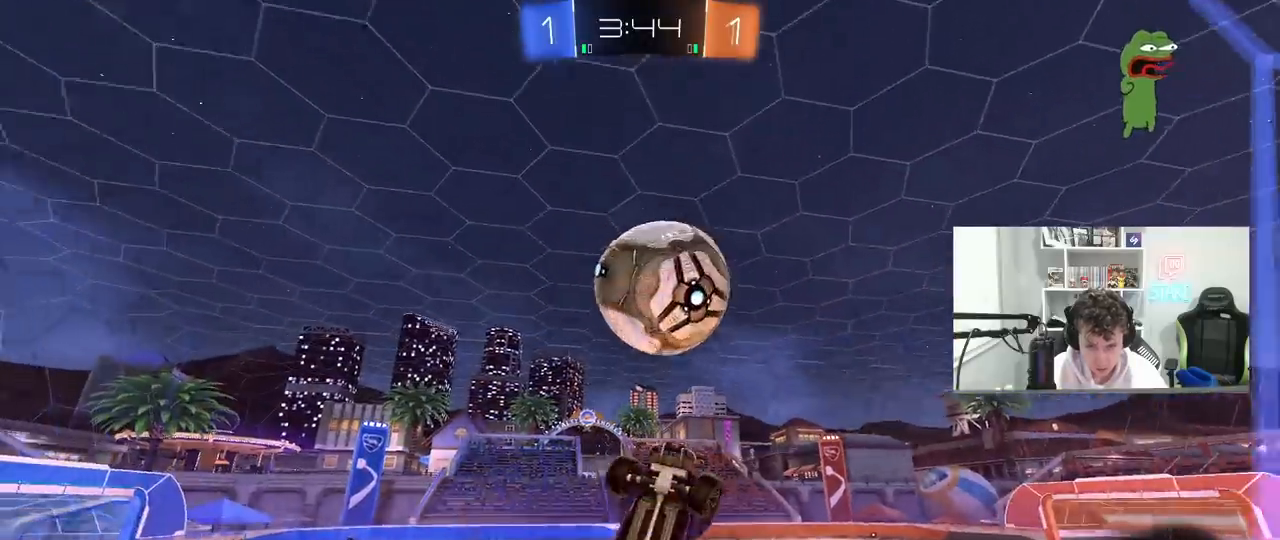
{"keys": ["a", "shift", "w"], "mouse": ["left", "right"], "mouse_move": "still", "events": [[300, "s", "up"], [350, "w", "down"], [450, "mouse_right", "down"]]}
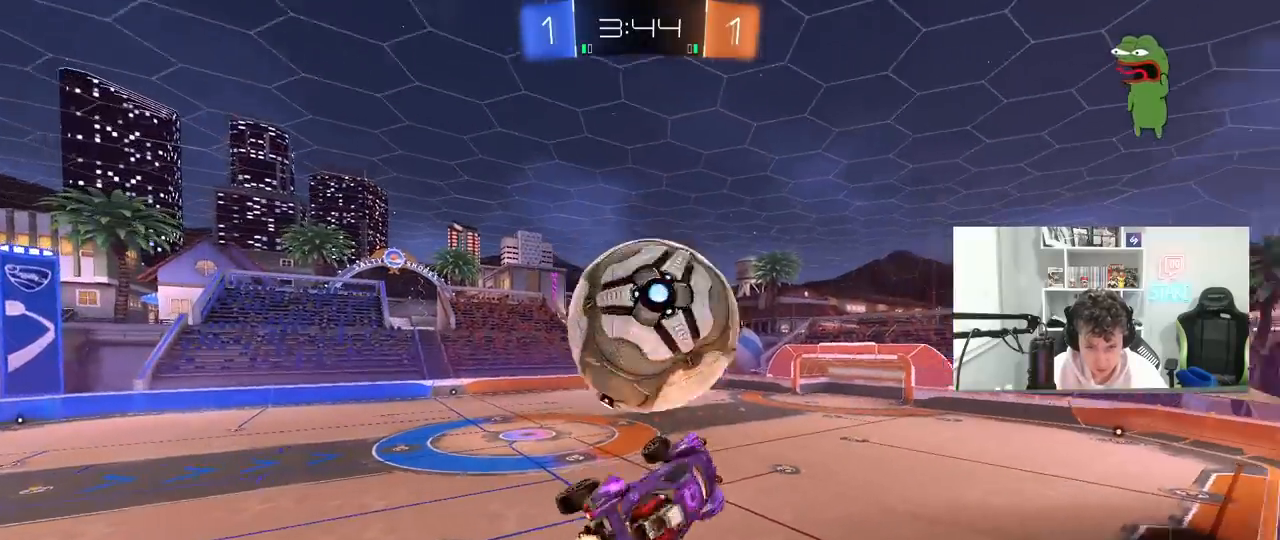
{"keys": ["d", "s"], "mouse": [], "mouse_move": "still", "events": [[50, "mouse_left", "up"], [50, "mouse_right", "up"], [50, "s", "down"], [50, "w", "up"], [367, "d", "down"], [417, "shift", "up"], [467, "a", "up"]]}
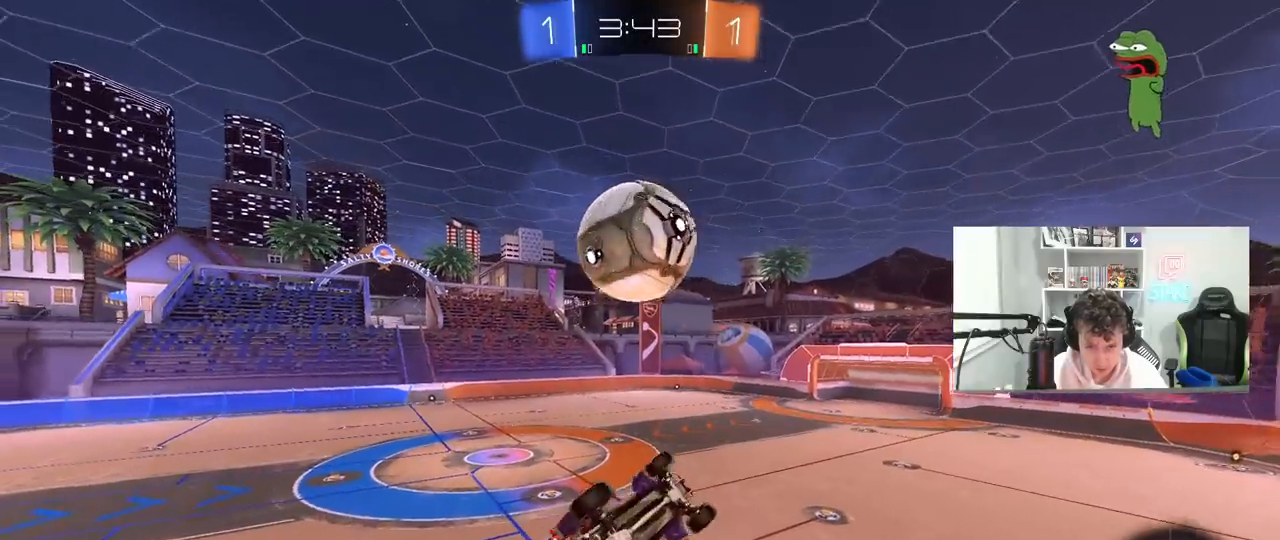
{"keys": ["a", "shift"], "mouse": ["left"], "mouse_move": "still", "events": [[100, "s", "up"], [250, "w", "down"], [333, "mouse_left", "down"], [383, "a", "down"], [383, "d", "up"], [383, "shift", "down"], [433, "w", "up"]]}
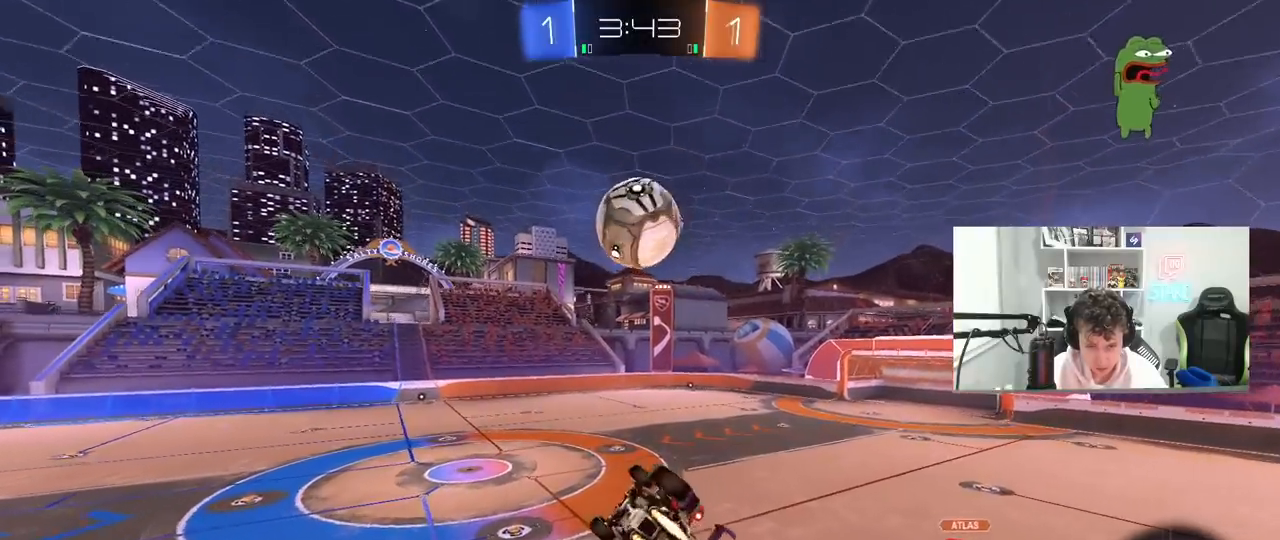
{"keys": [], "mouse": ["left"], "mouse_move": "still", "events": [[67, "s", "down"], [250, "shift", "up"], [350, "a", "up"], [350, "s", "up"]]}
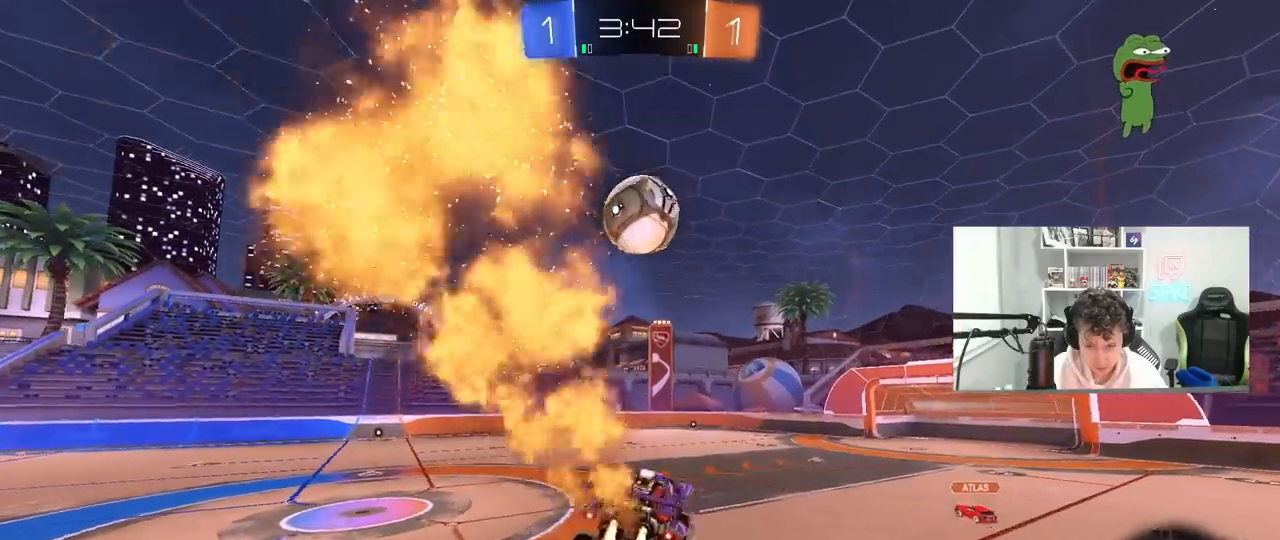
{"keys": ["a", "w"], "mouse": ["left"], "mouse_move": "still", "events": [[233, "w", "down"], [267, "a", "down"]]}
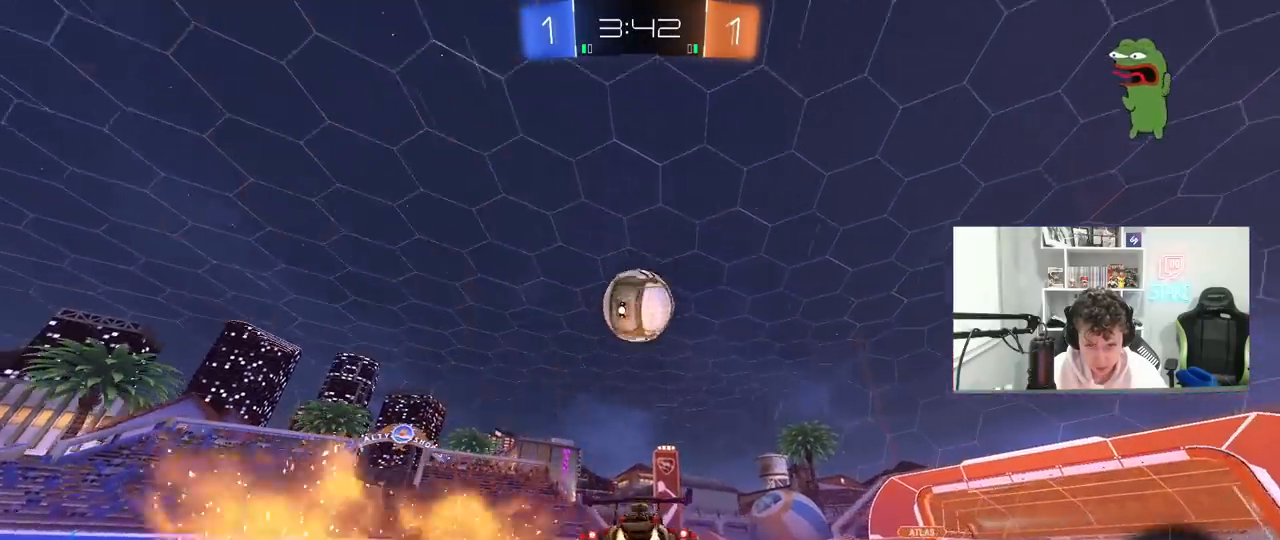
{"keys": ["d", "w"], "mouse": ["left"], "mouse_move": "still", "events": [[100, "a", "up"], [150, "d", "down"], [150, "mouse_left", "up"], [250, "mouse_left", "down"], [300, "d", "up"], [483, "d", "down"]]}
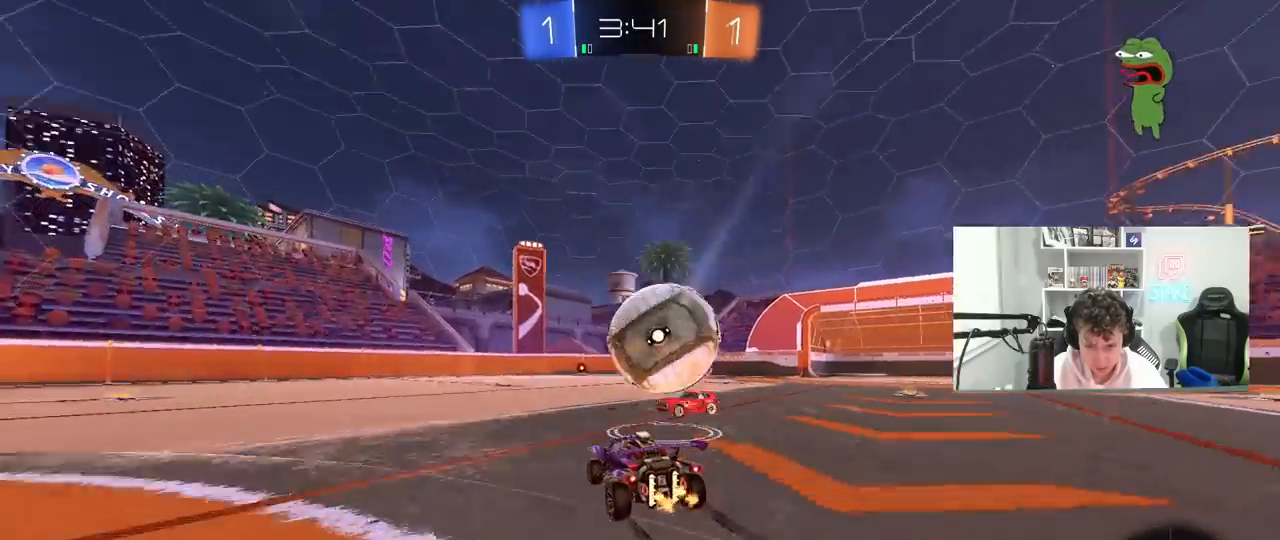
{"keys": ["w"], "mouse": ["left"], "mouse_move": "still", "events": [[217, "a", "down"], [217, "d", "up"], [500, "a", "up"]]}
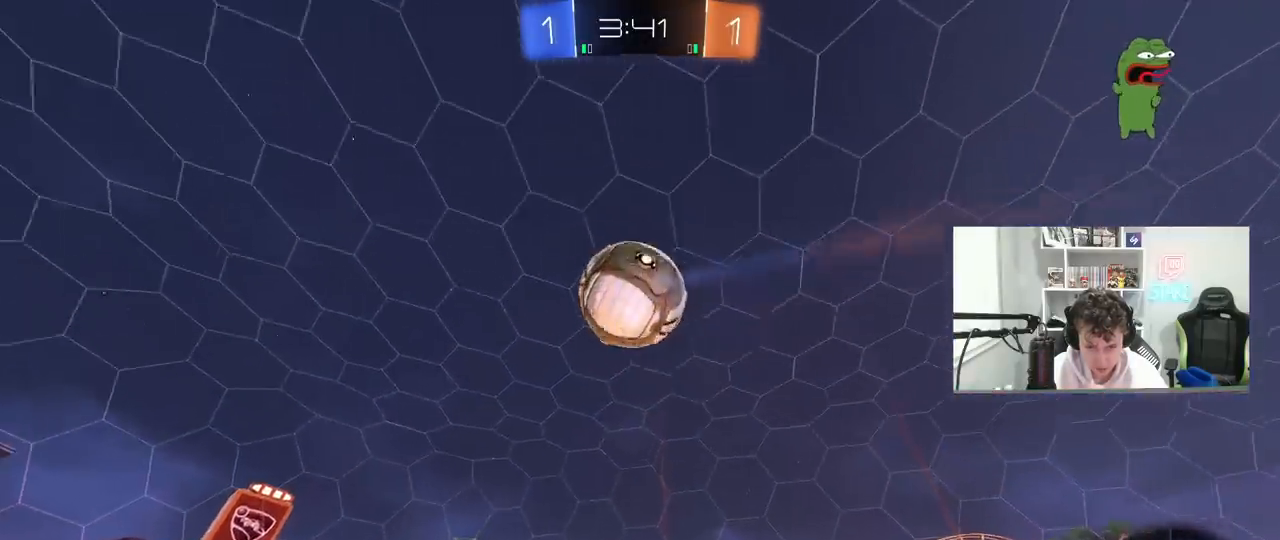
{"keys": ["a", "w"], "mouse": [], "mouse_move": "still", "events": [[83, "mouse_left", "up"], [183, "a", "down"], [183, "space", "down"], [317, "space", "up"]]}
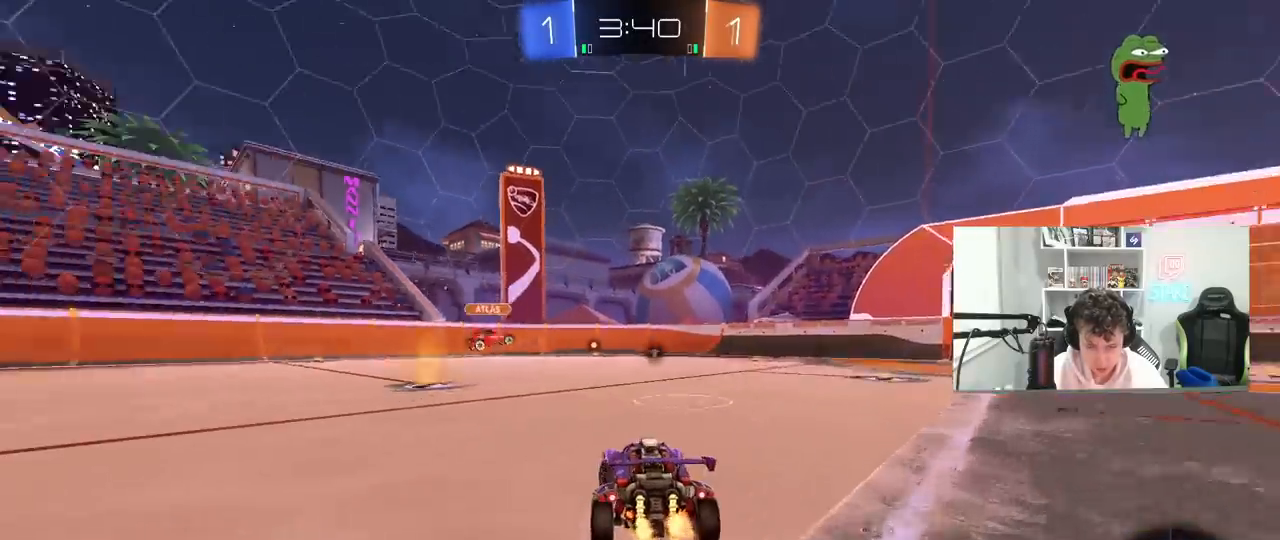
{"keys": ["a", "w"], "mouse": [], "mouse_move": "still", "events": [[50, "shift", "down"], [150, "shift", "up"]]}
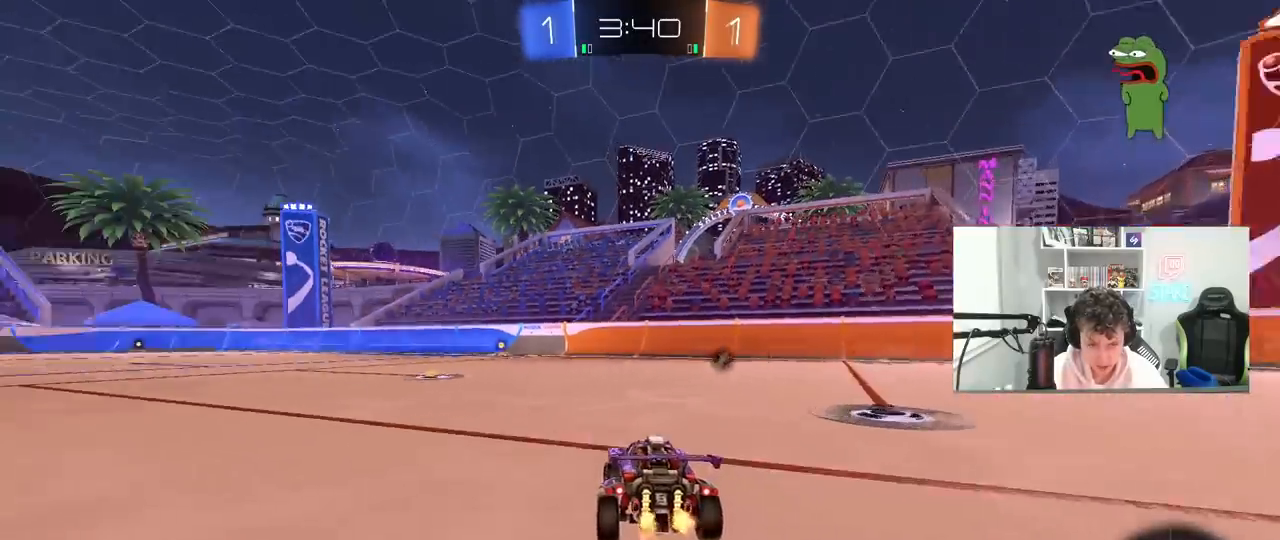
{"keys": ["a", "s", "shift", "space"], "mouse": [], "mouse_move": "still", "events": [[33, "a", "up"], [67, "mouse_left", "down"], [117, "mouse_right", "down"], [217, "a", "down"], [217, "mouse_right", "up"], [217, "shift", "down"], [267, "mouse_right", "down"], [300, "s", "down"], [300, "w", "up"], [450, "mouse_left", "up"], [450, "space", "down"], [500, "mouse_right", "up"]]}
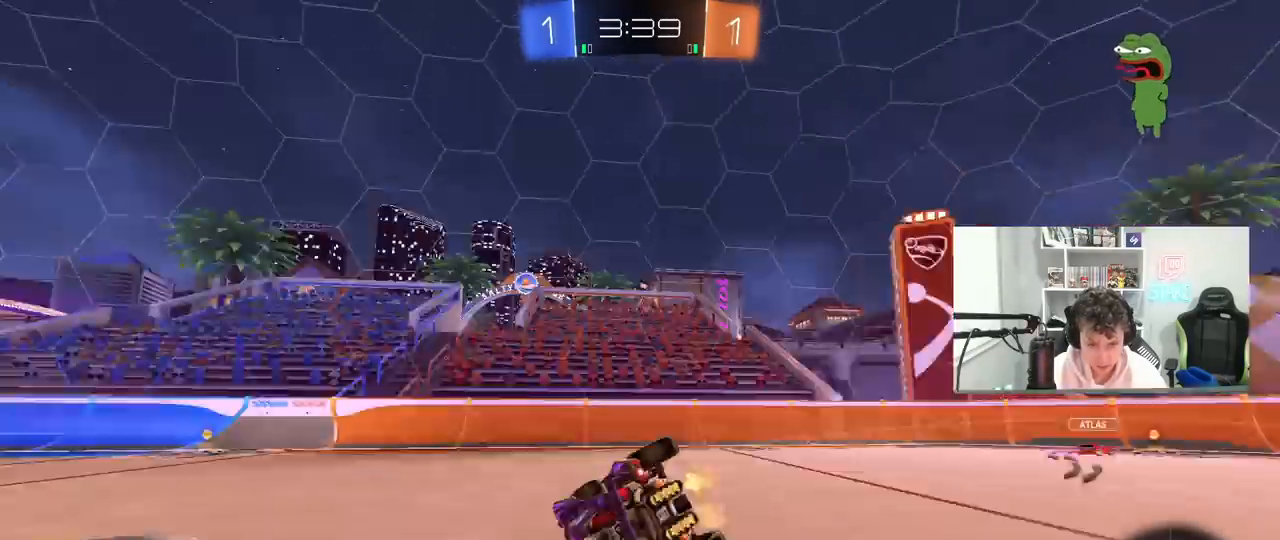
{"keys": ["a", "space"], "mouse": [], "mouse_move": "still", "events": [[133, "s", "up"], [133, "space", "up"], [183, "mouse_left", "down"], [283, "mouse_left", "up"], [283, "s", "down"], [417, "space", "down"], [467, "s", "up"], [467, "shift", "up"]]}
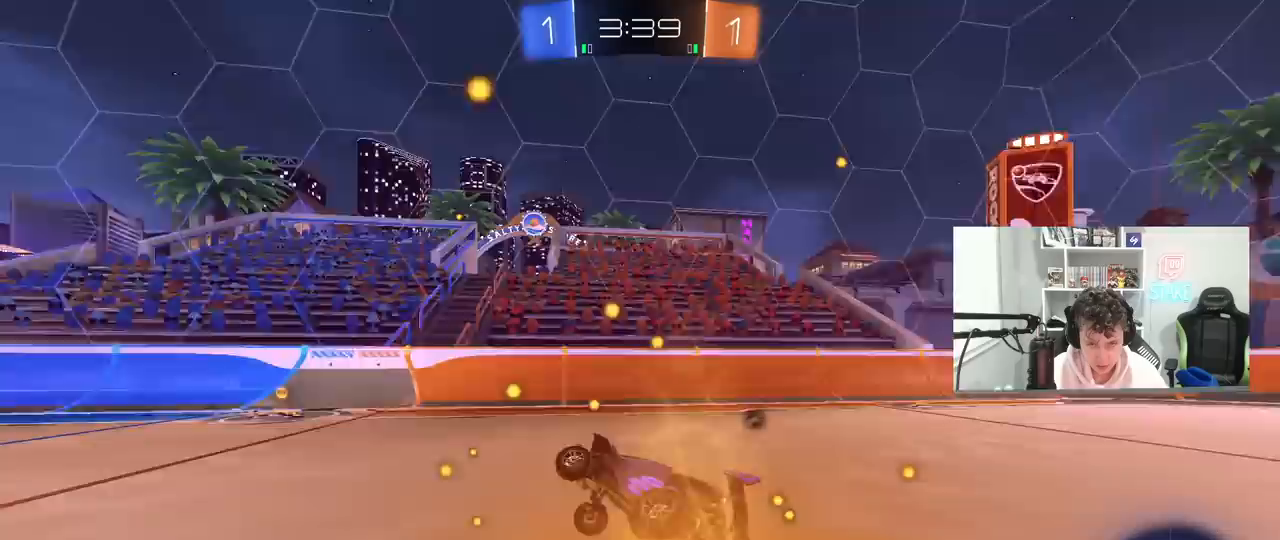
{"keys": ["a", "w"], "mouse": [], "mouse_move": "still", "events": [[50, "a", "up"], [100, "space", "up"], [250, "w", "down"], [483, "a", "down"]]}
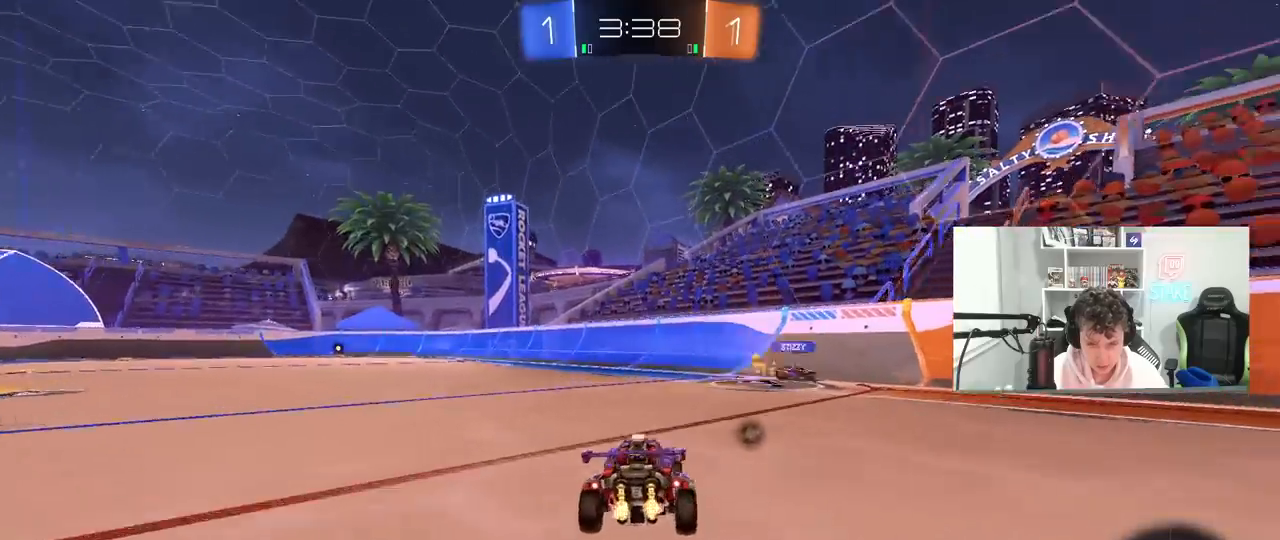
{"keys": ["a", "s", "shift"], "mouse": ["left", "right"], "mouse_move": "still", "events": [[167, "mouse_left", "down"], [167, "space", "down"], [217, "a", "up"], [217, "mouse_right", "down"], [250, "a", "down"], [250, "shift", "down"], [300, "mouse_right", "up"], [300, "space", "up"], [350, "mouse_right", "down"], [400, "s", "down"], [400, "w", "up"]]}